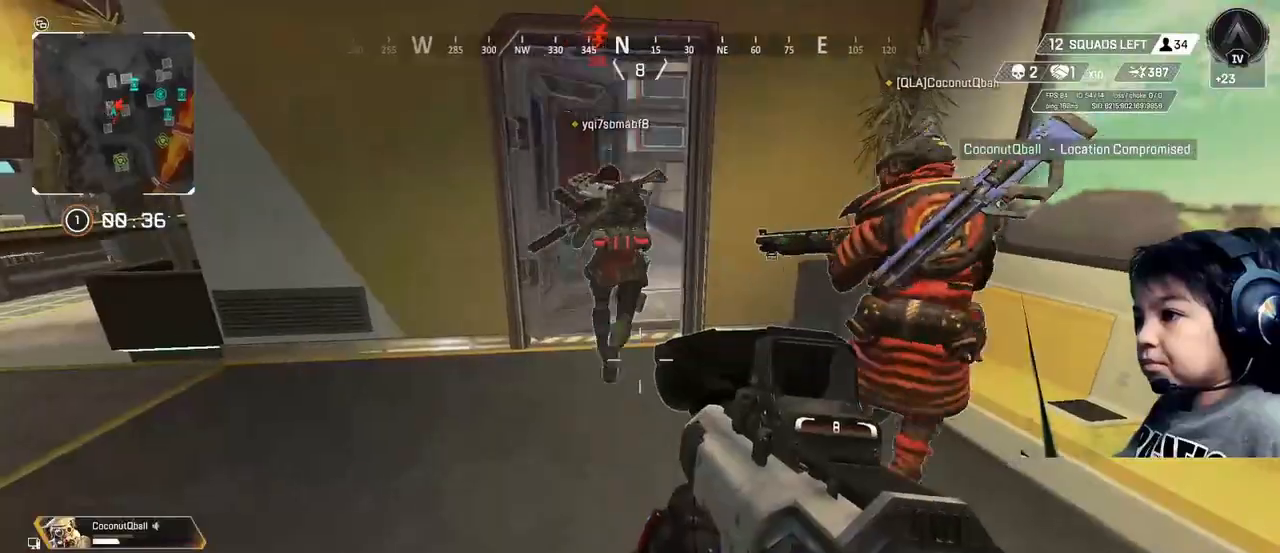
Gameplay with a controller (Xbox layout); each line is a JSON object with the inputs held at the frame after it. "events" lists button and stick changes between this image and that frame as [ms after this image, input, new state], when the widget could be followed in between. Not read: L3.
{"buttons": [], "left_stick": "up", "right_stick": "center", "events": [[360, "left_stick", "up-left"], [520, "left_stick", "up"]]}
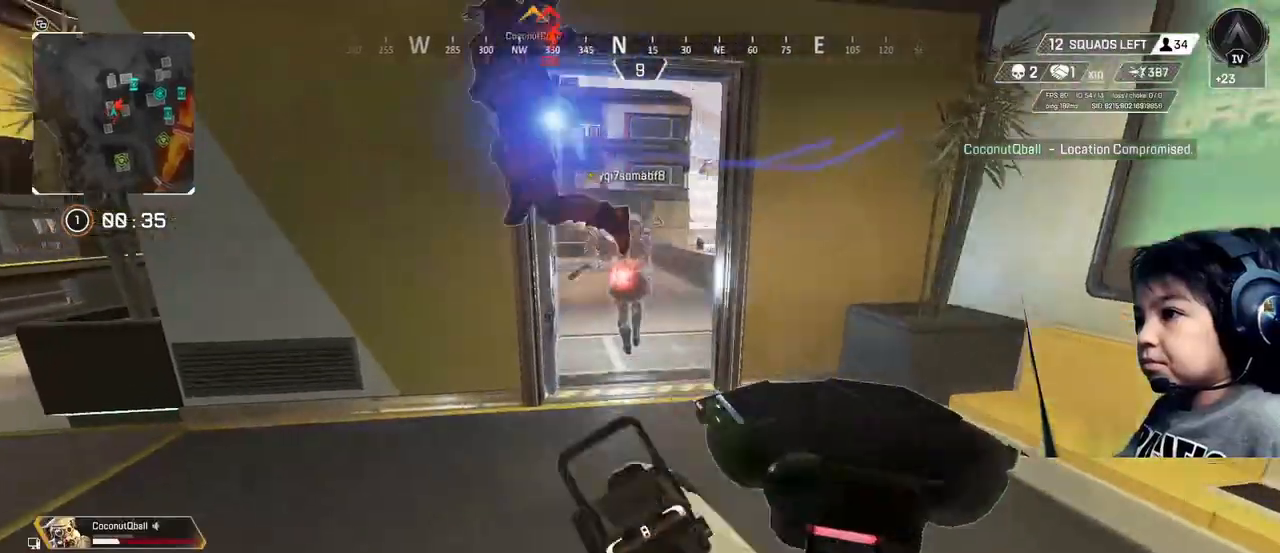
{"buttons": [], "left_stick": "up", "right_stick": "center", "events": []}
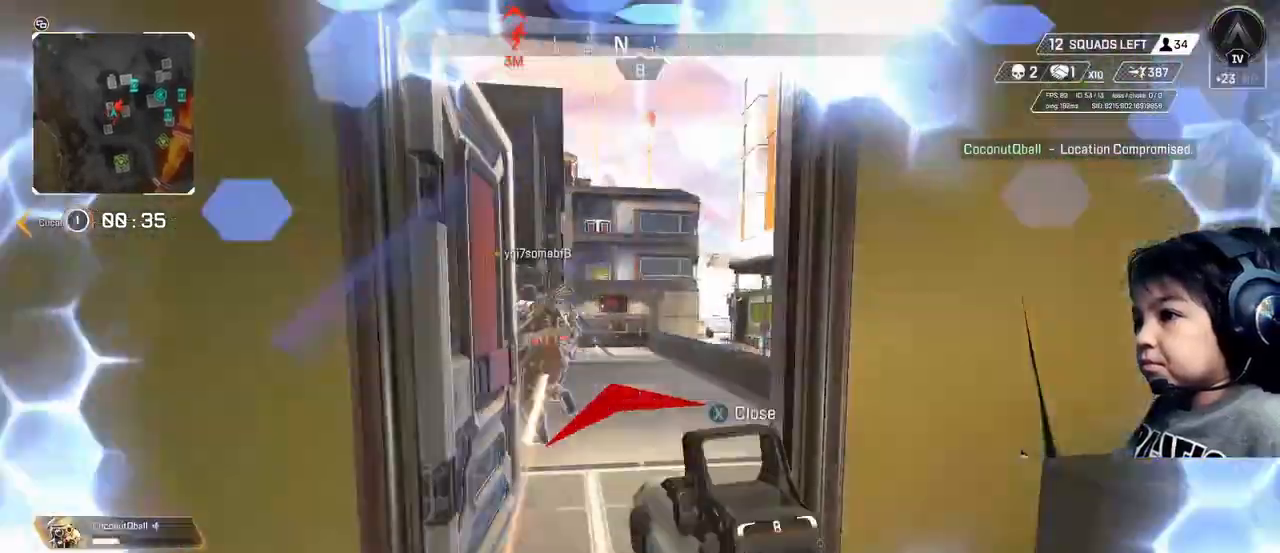
{"buttons": [], "left_stick": "up", "right_stick": "center", "events": []}
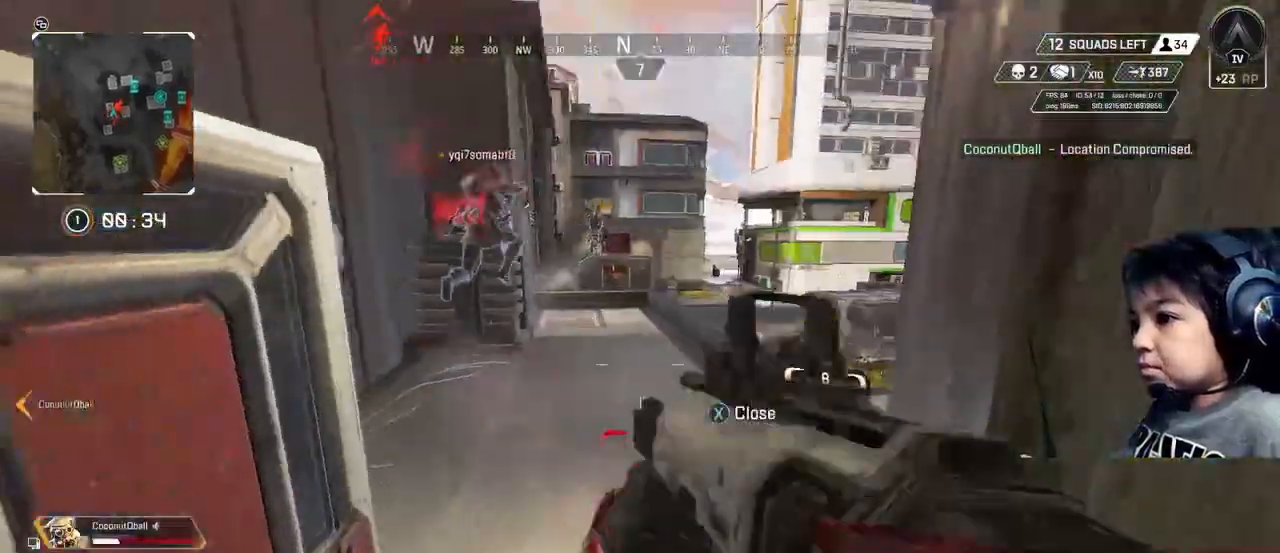
{"buttons": ["L2"], "left_stick": "up", "right_stick": "center", "events": [[480, "L2", "down"]]}
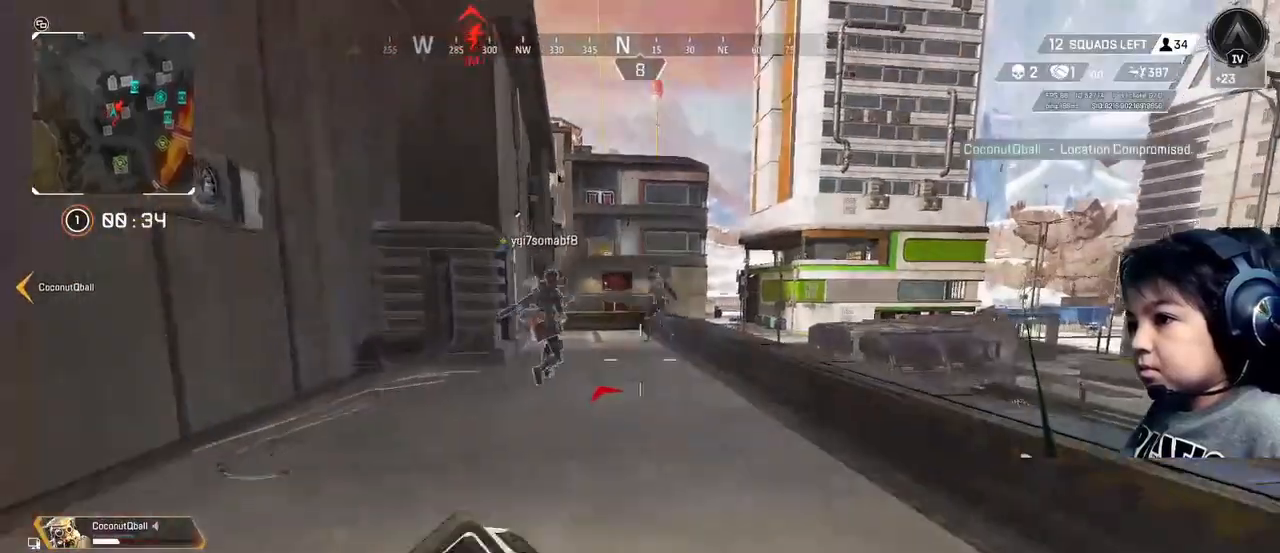
{"buttons": ["L2", "R2"], "left_stick": "up", "right_stick": "down-left", "events": [[40, "right_stick", "up"], [200, "R2", "down"], [320, "right_stick", "up-right"], [520, "right_stick", "down-left"]]}
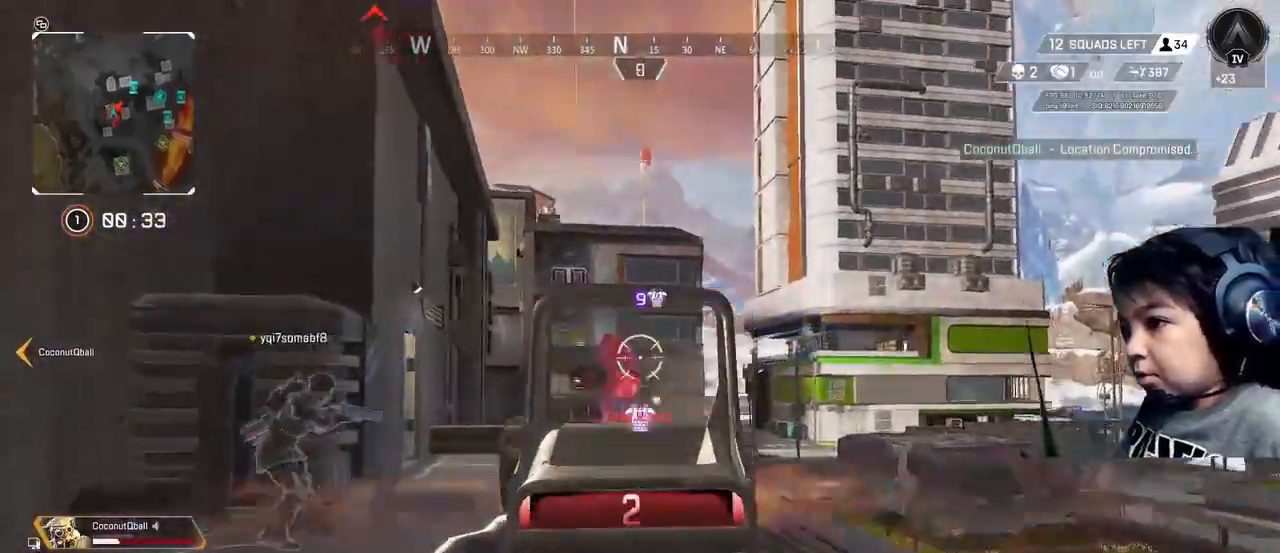
{"buttons": ["Y", "L2", "R2"], "left_stick": "up", "right_stick": "center", "events": [[200, "right_stick", "up"], [320, "right_stick", "center"], [480, "Y", "down"]]}
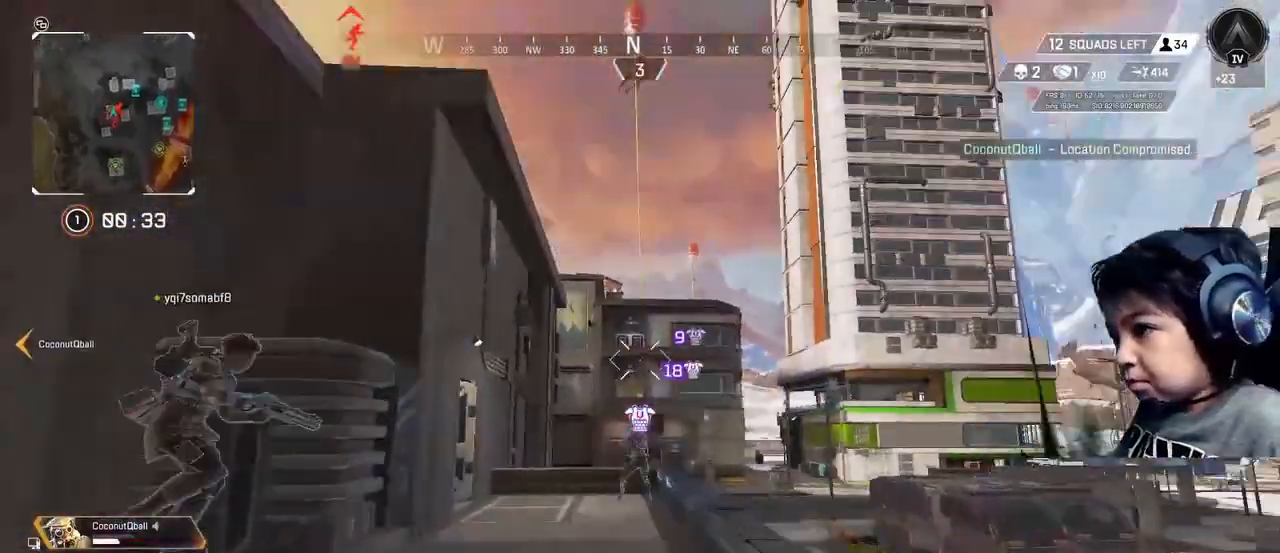
{"buttons": ["L2"], "left_stick": "up", "right_stick": "center", "events": [[40, "L2", "up"], [40, "R2", "up"], [40, "Y", "up"], [40, "left_stick", "up-left"], [160, "left_stick", "up"], [280, "right_stick", "down"], [400, "L2", "down"], [440, "right_stick", "center"]]}
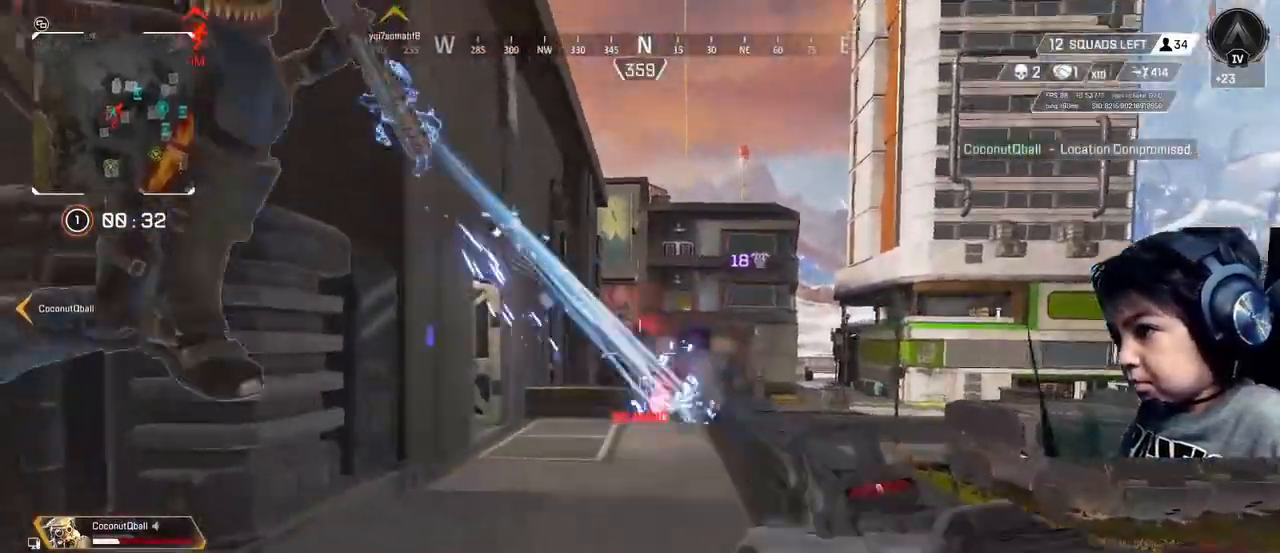
{"buttons": [], "left_stick": "up", "right_stick": "center", "events": [[200, "L2", "up"], [200, "Y", "down"], [280, "Y", "up"]]}
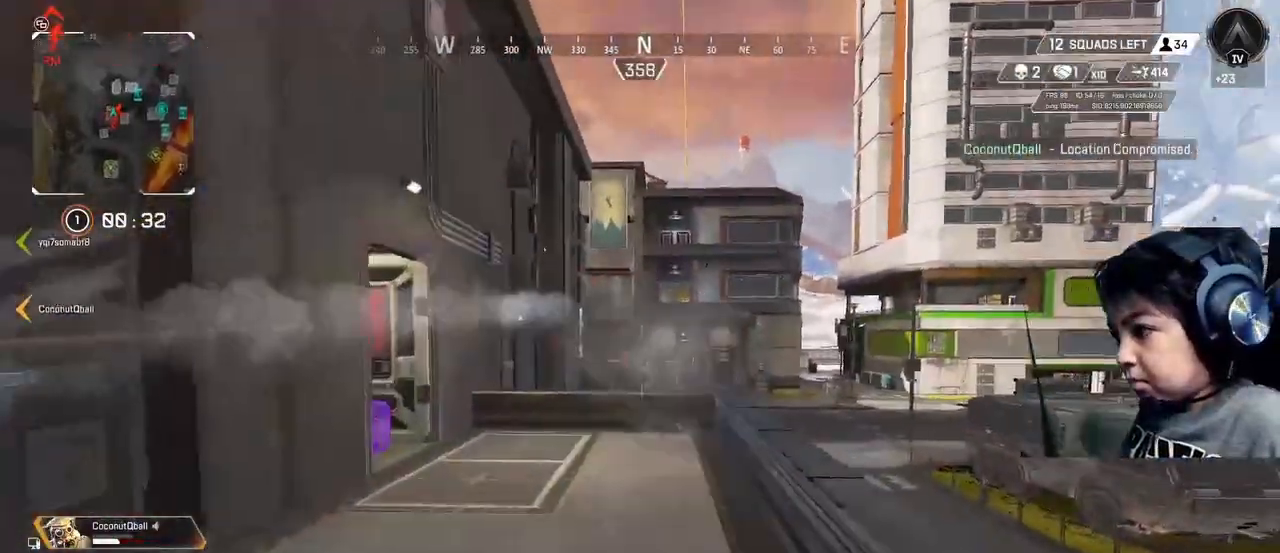
{"buttons": ["R3"], "left_stick": "up", "right_stick": "left", "events": [[200, "R3", "down"], [320, "R3", "up"], [440, "R3", "down"], [480, "right_stick", "left"]]}
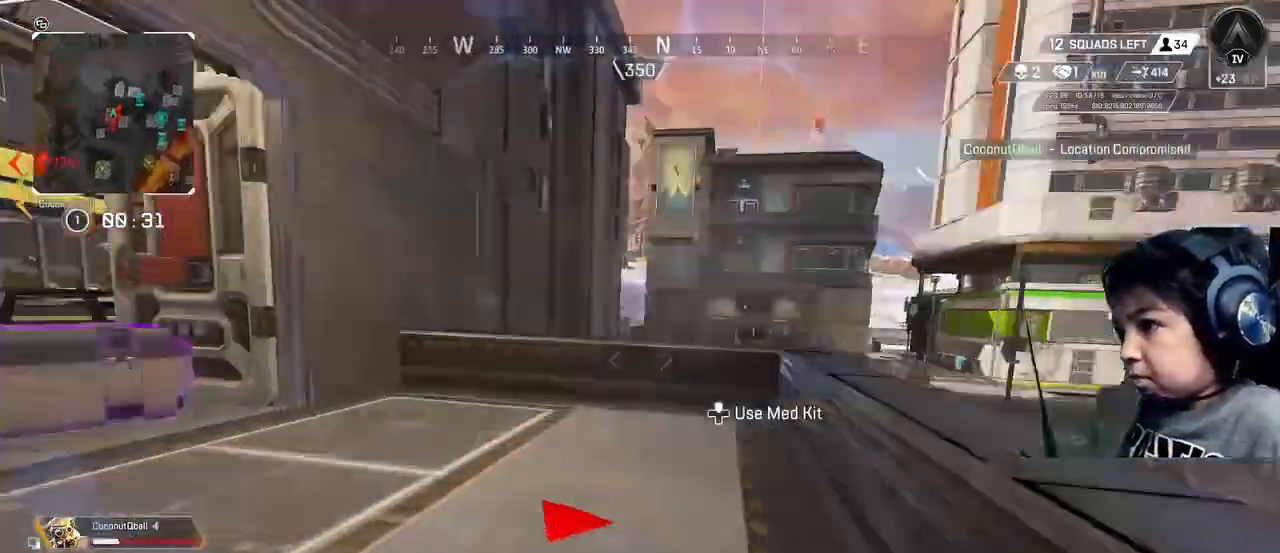
{"buttons": [], "left_stick": "up", "right_stick": "center", "events": [[80, "R3", "up"], [360, "right_stick", "center"]]}
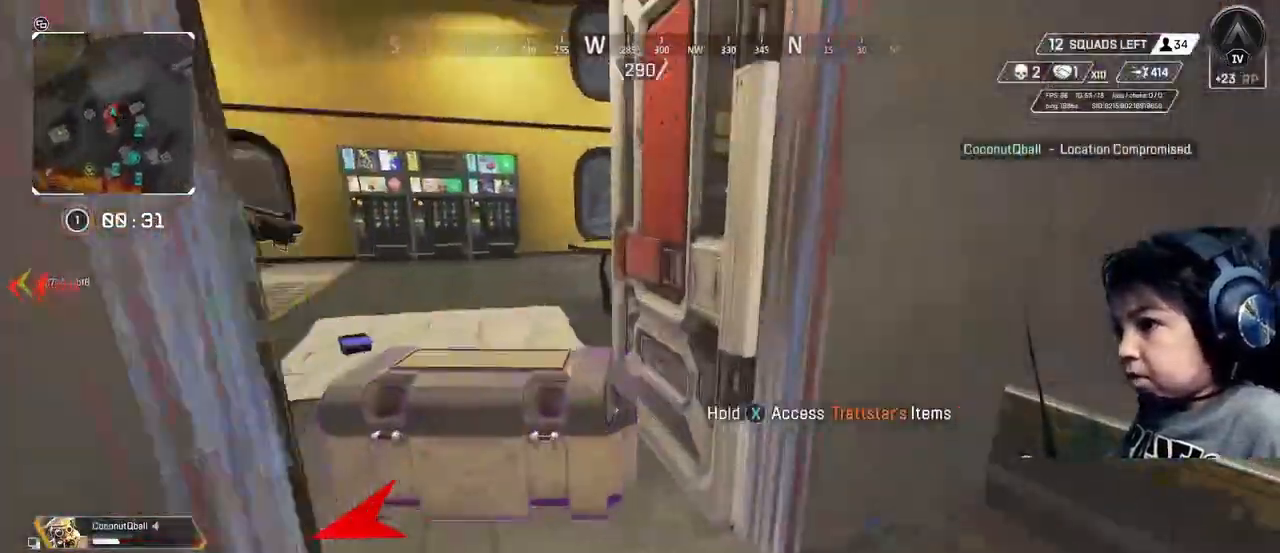
{"buttons": [], "left_stick": "down-left", "right_stick": "down-right", "events": [[160, "A", "down"], [240, "A", "up"], [320, "left_stick", "up-left"], [360, "right_stick", "down-right"], [520, "left_stick", "down-left"]]}
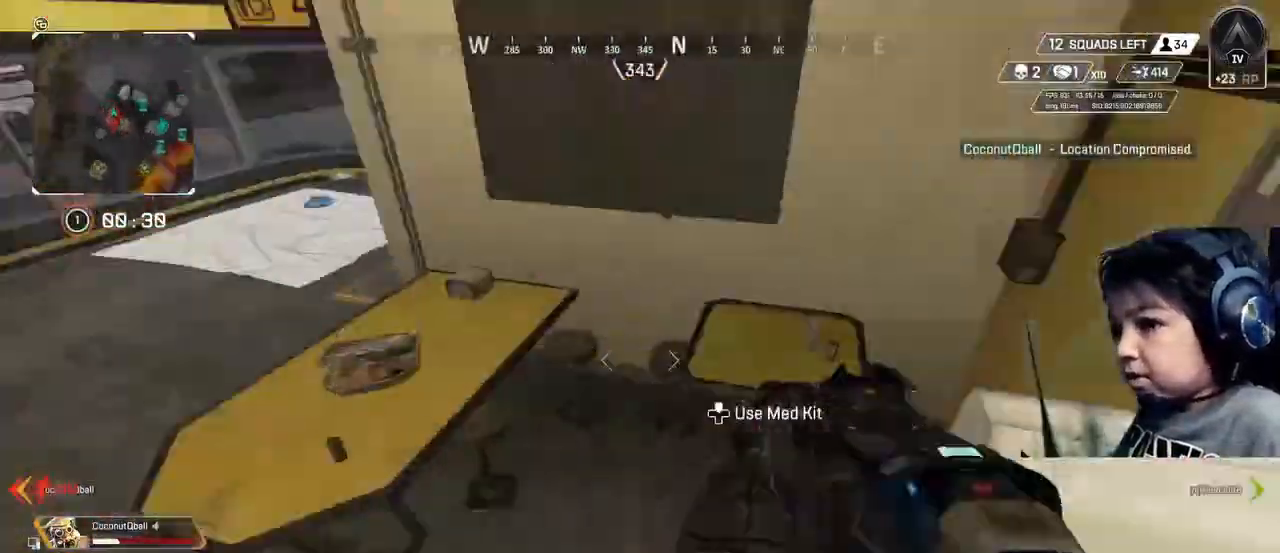
{"buttons": ["X"], "left_stick": "center", "right_stick": "center", "events": [[40, "left_stick", "down"], [40, "right_stick", "right"], [200, "left_stick", "down-right"], [280, "right_stick", "center"], [480, "X", "down"], [480, "left_stick", "center"]]}
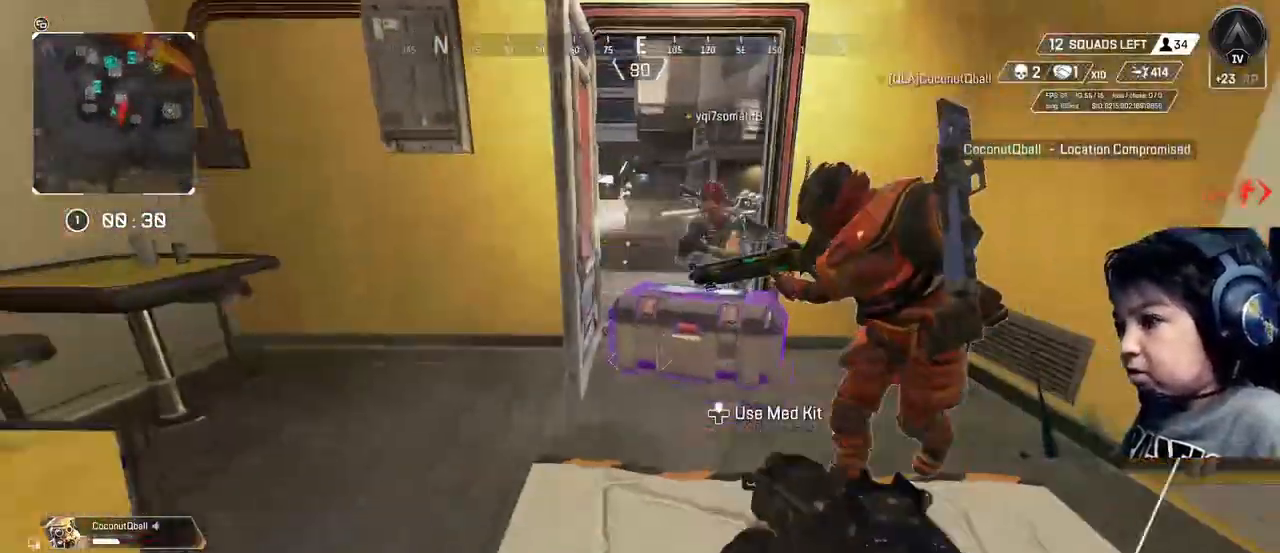
{"buttons": ["X"], "left_stick": "up", "right_stick": "center", "events": [[40, "left_stick", "up"], [280, "left_stick", "center"], [440, "left_stick", "up"]]}
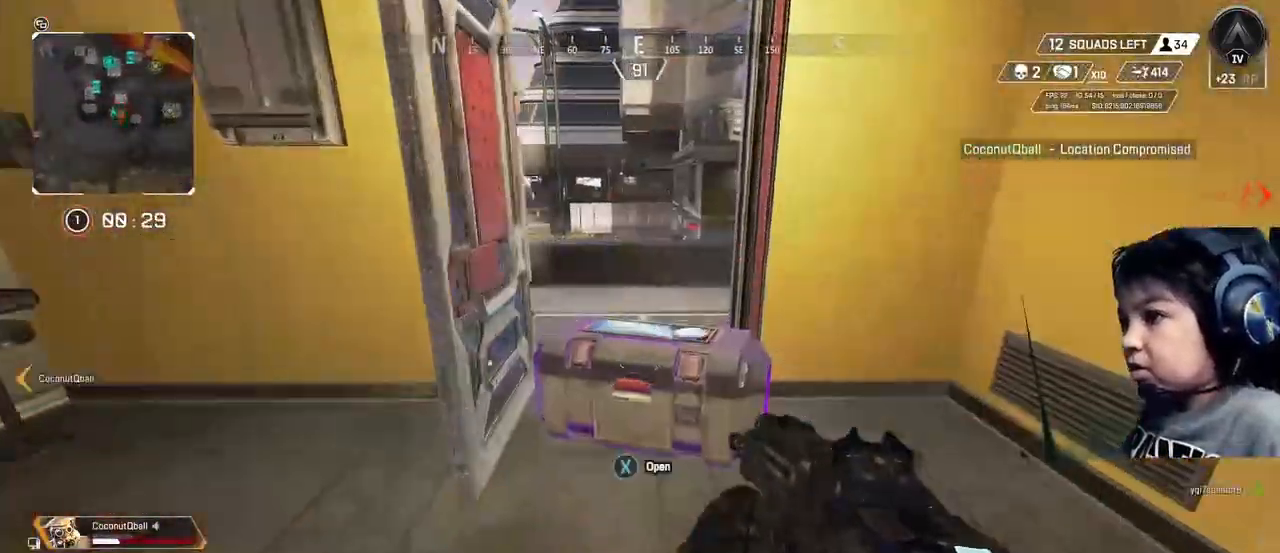
{"buttons": ["X"], "left_stick": "center", "right_stick": "center", "events": [[120, "left_stick", "center"]]}
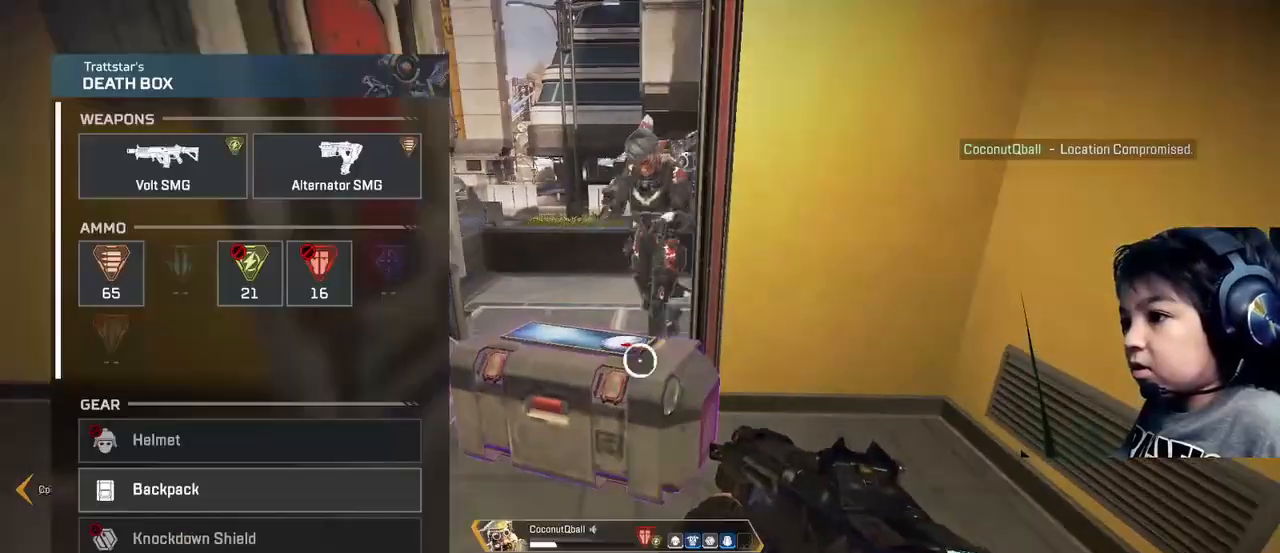
{"buttons": ["L2", "R2"], "left_stick": "left", "right_stick": "right", "events": [[80, "X", "up"], [120, "left_stick", "up-right"], [160, "B", "down"], [240, "B", "up"], [360, "right_stick", "up-left"], [440, "L2", "down"], [480, "R2", "down"], [480, "left_stick", "left"], [520, "right_stick", "right"]]}
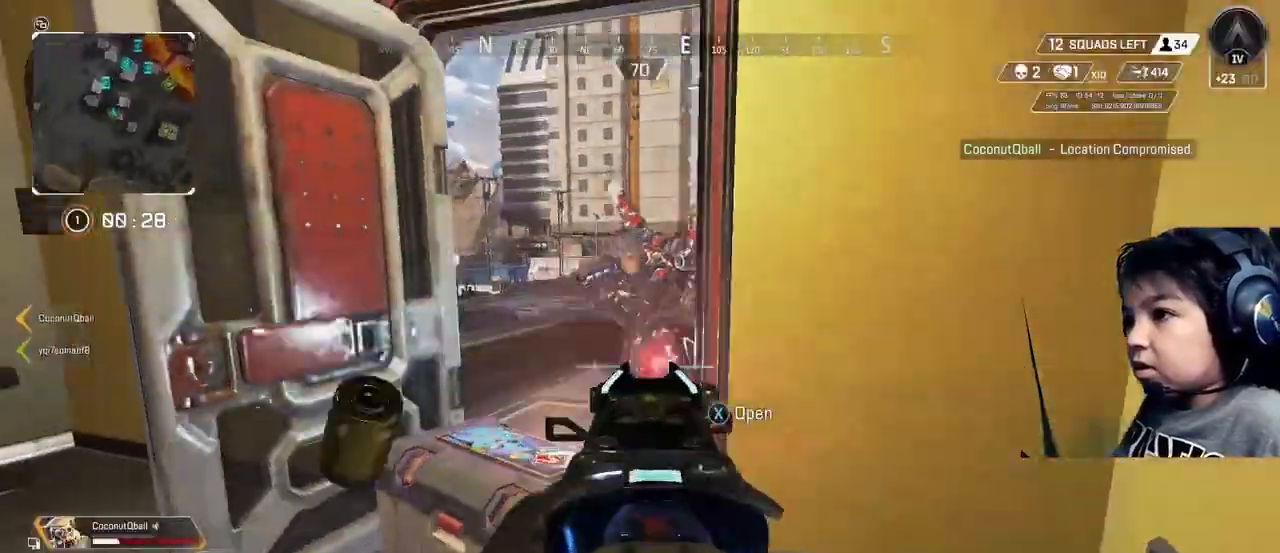
{"buttons": ["L2", "R2"], "left_stick": "up-right", "right_stick": "left", "events": [[280, "right_stick", "center"], [400, "left_stick", "up"], [400, "right_stick", "left"], [480, "left_stick", "up-right"]]}
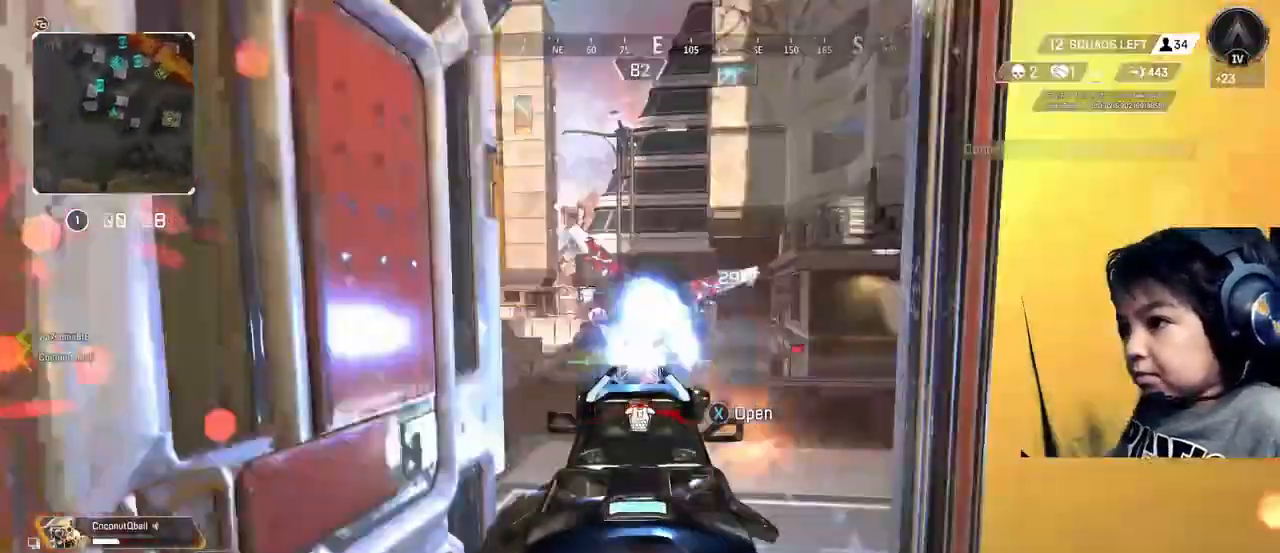
{"buttons": ["L2", "R2"], "left_stick": "left", "right_stick": "center", "events": [[80, "right_stick", "center"], [160, "left_stick", "right"], [160, "right_stick", "left"], [440, "right_stick", "center"], [480, "left_stick", "left"]]}
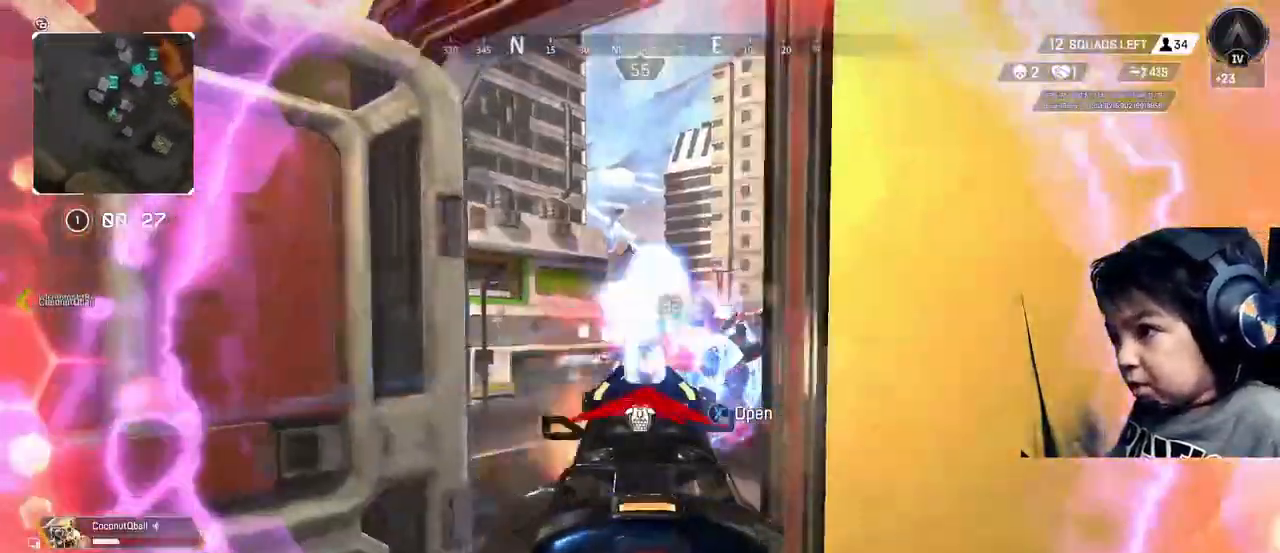
{"buttons": ["L2", "R2"], "left_stick": "down-left", "right_stick": "center", "events": [[40, "right_stick", "right"], [320, "left_stick", "down-left"], [480, "right_stick", "center"]]}
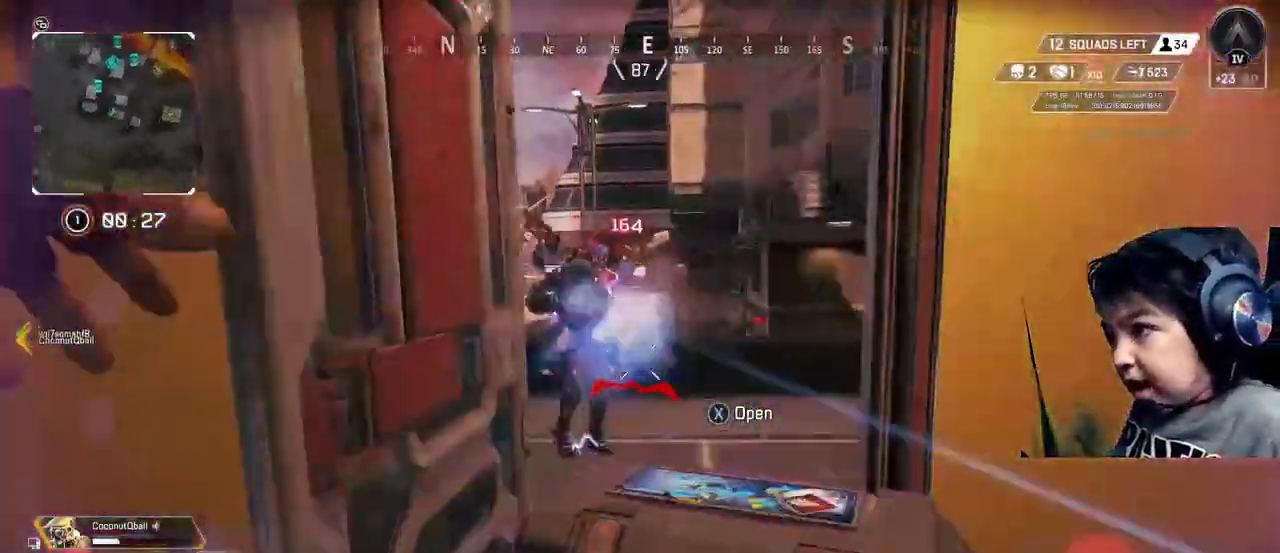
{"buttons": [], "left_stick": "left", "right_stick": "right", "events": [[160, "left_stick", "left"], [360, "L2", "up"], [360, "R2", "up"], [360, "right_stick", "right"]]}
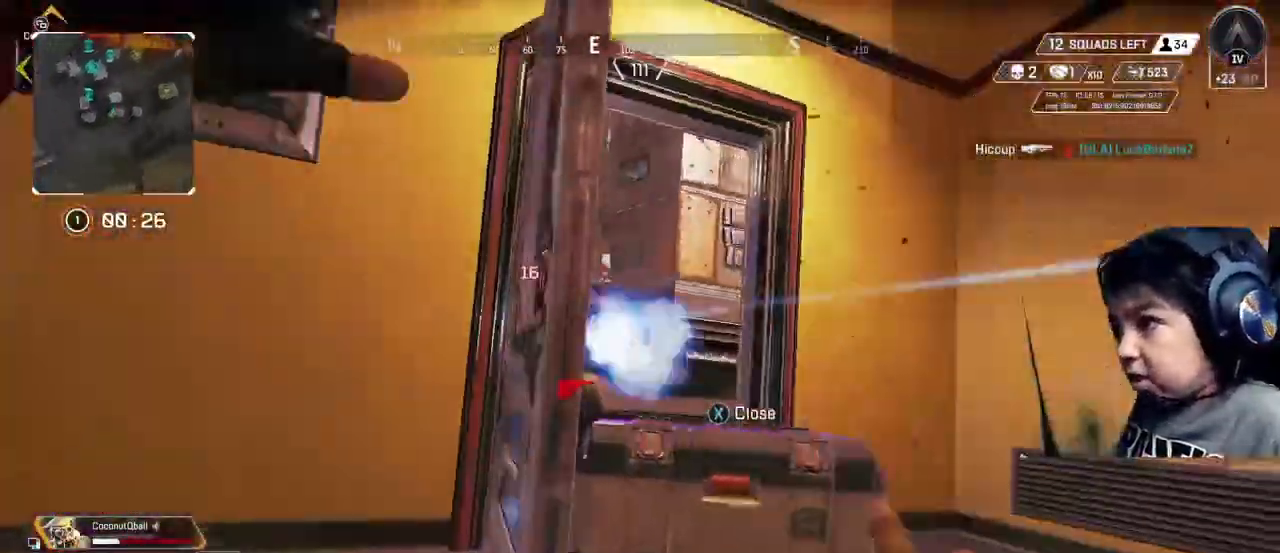
{"buttons": [], "left_stick": "up-right", "right_stick": "center", "events": [[120, "left_stick", "center"], [120, "right_stick", "center"], [240, "left_stick", "up"], [400, "left_stick", "up-right"]]}